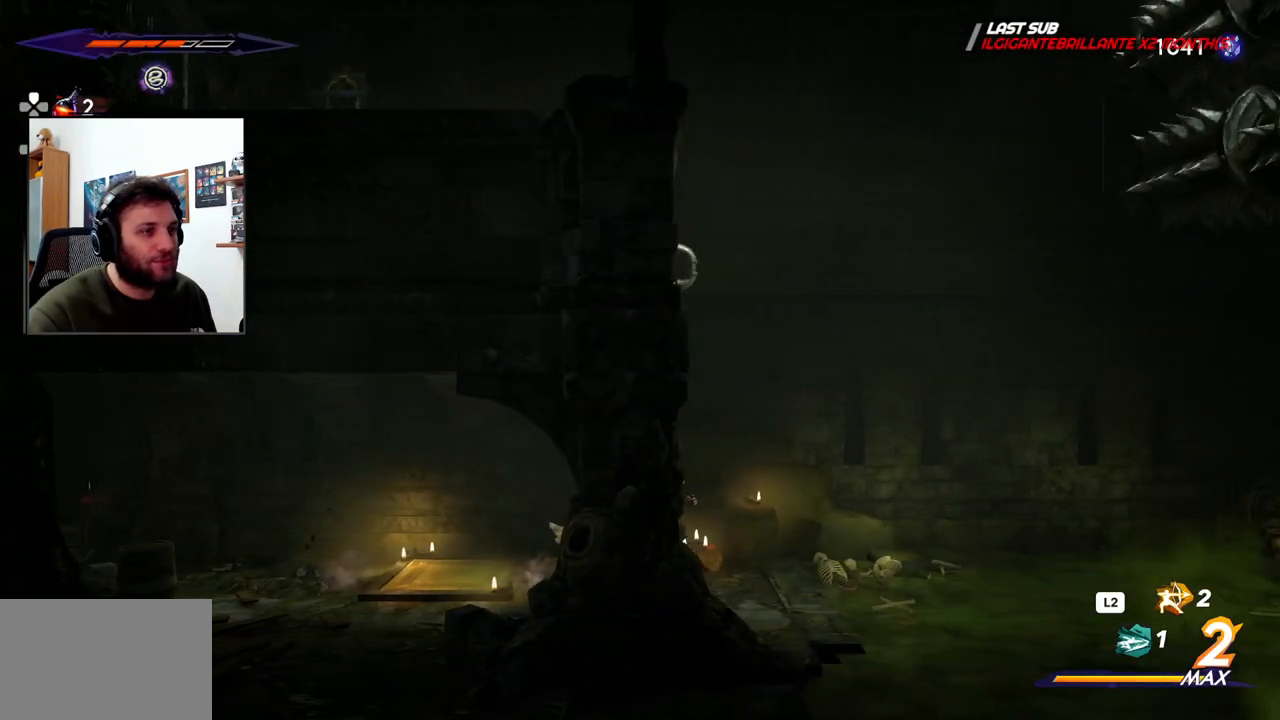
Gameplay with a controller (PlayStation layout); each line is a JSON object with the inputs held at the frame after it. "events" lists button and stick changes between this image and that frame as [ms after this image, input, new state], when the widget could be followed in between. Not read: TOUCHPAD.
{"buttons": ["CROSS"], "left_stick": "left", "right_stick": "center", "events": [[367, "left_stick", "center"], [433, "CROSS", "down"], [433, "left_stick", "left"]]}
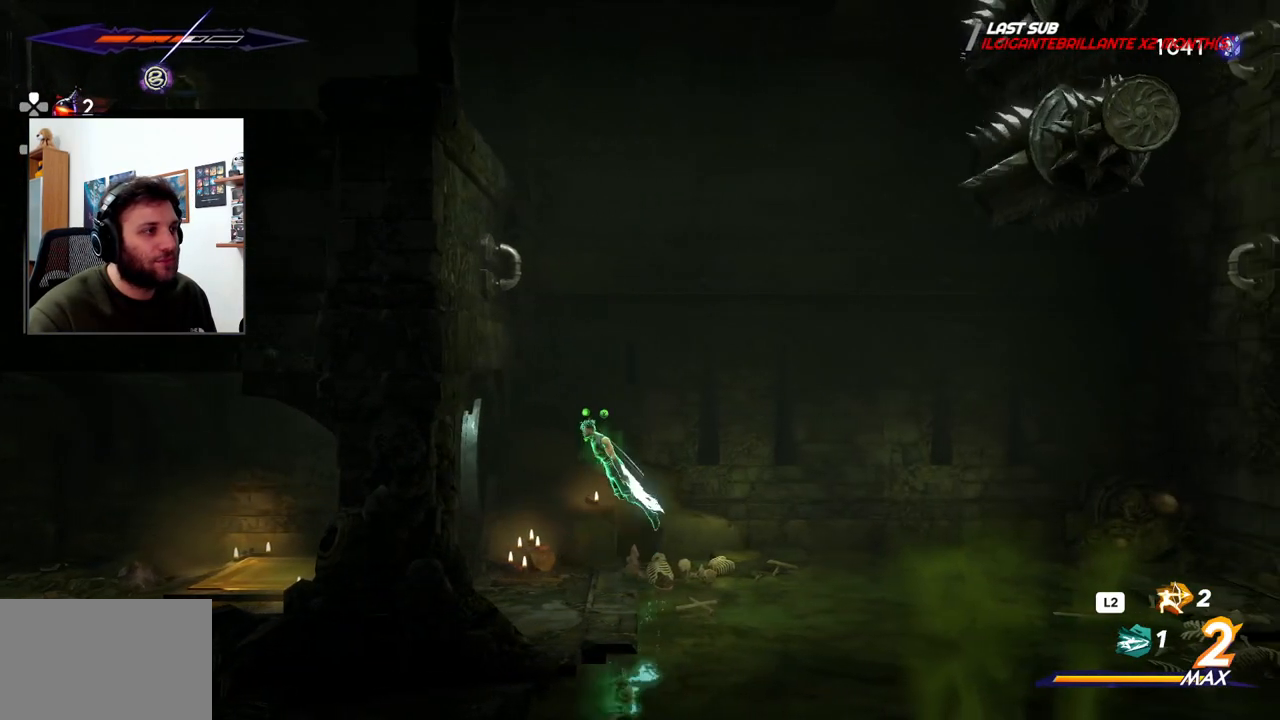
{"buttons": [], "left_stick": "up-left", "right_stick": "center", "events": [[183, "left_stick", "up-left"], [383, "CROSS", "up"]]}
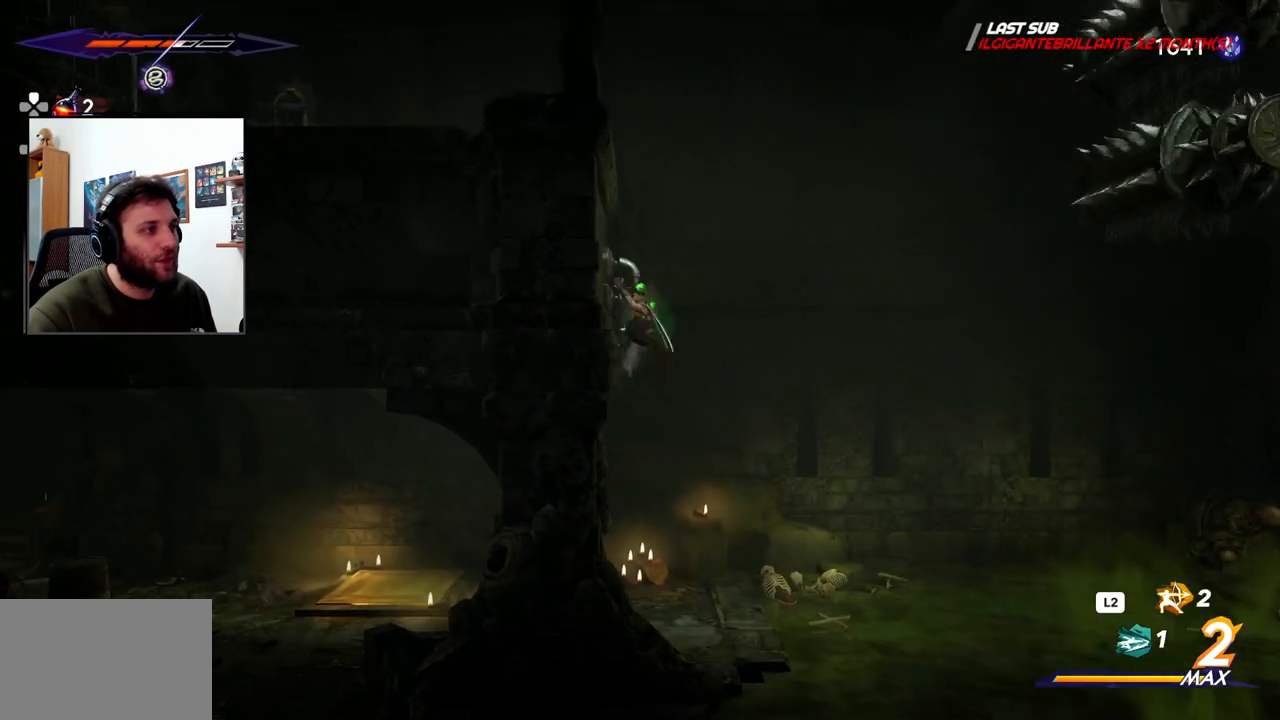
{"buttons": [], "left_stick": "left", "right_stick": "center", "events": [[17, "CROSS", "down"], [300, "left_stick", "left"], [383, "CROSS", "up"]]}
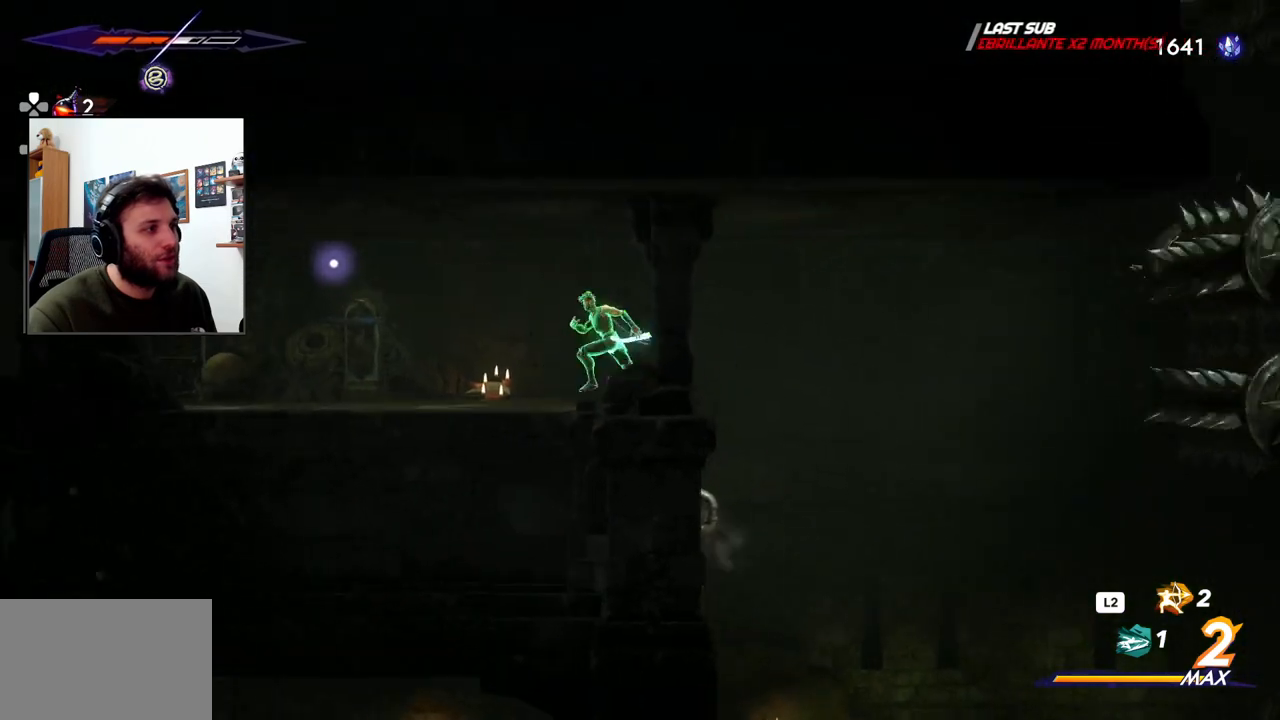
{"buttons": [], "left_stick": "left", "right_stick": "center", "events": []}
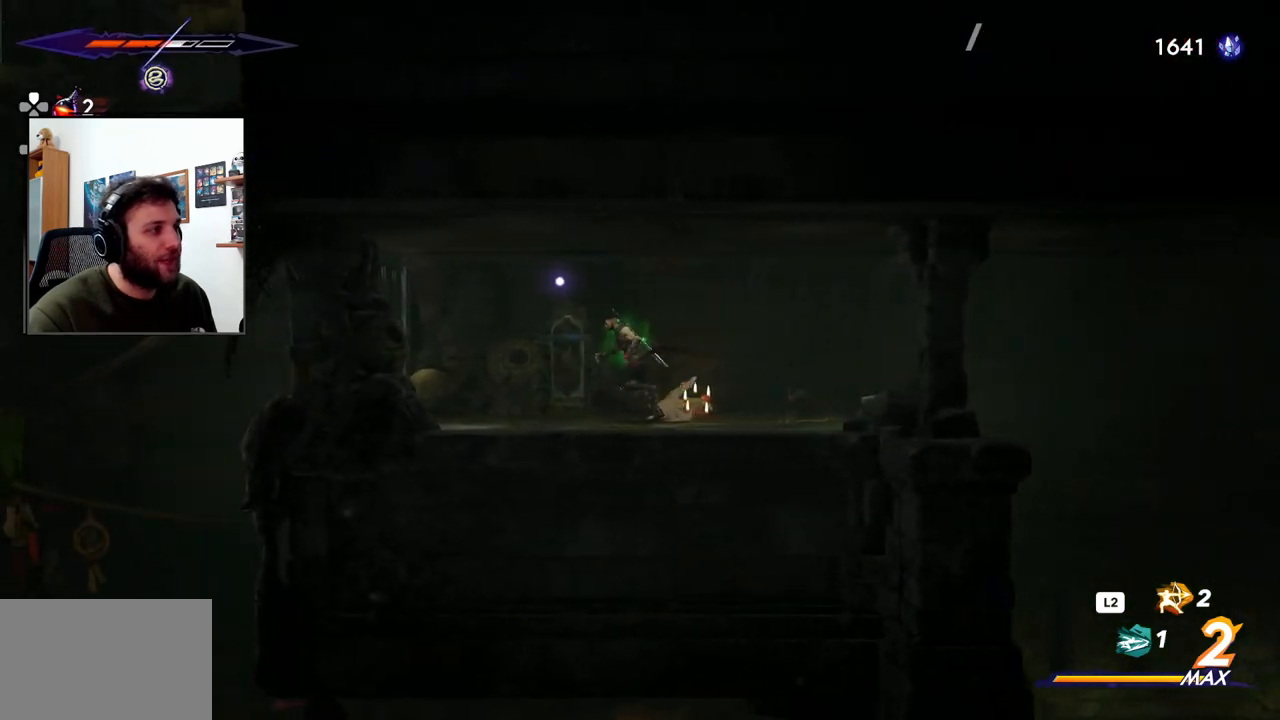
{"buttons": [], "left_stick": "center", "right_stick": "center", "events": [[133, "left_stick", "center"]]}
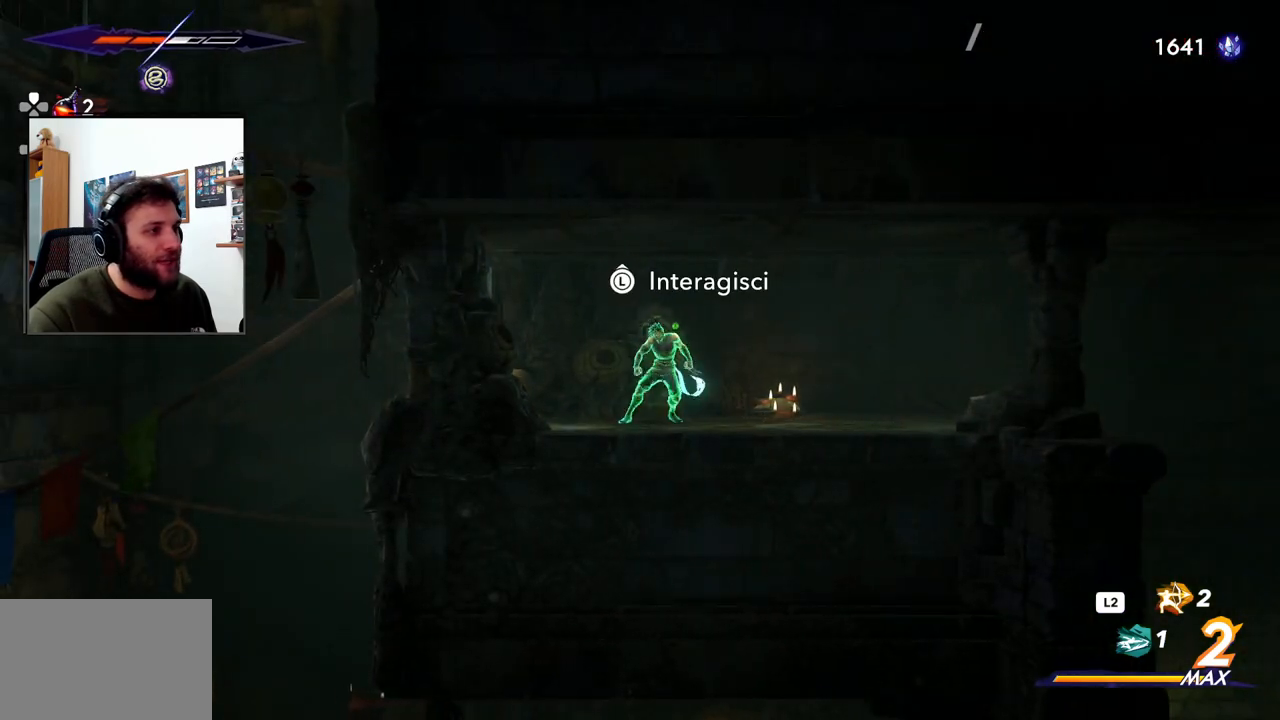
{"buttons": [], "left_stick": "center", "right_stick": "center", "events": [[200, "left_stick", "up"], [333, "left_stick", "center"]]}
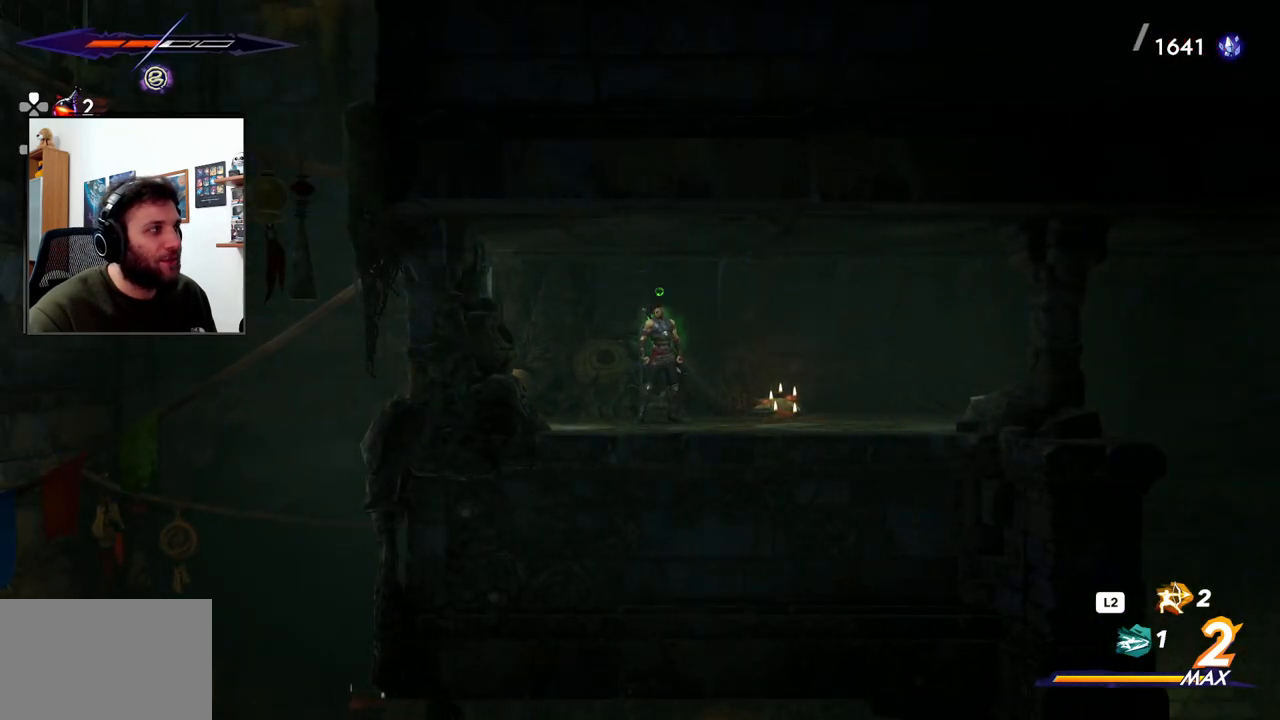
{"buttons": [], "left_stick": "right", "right_stick": "center", "events": [[167, "left_stick", "right"]]}
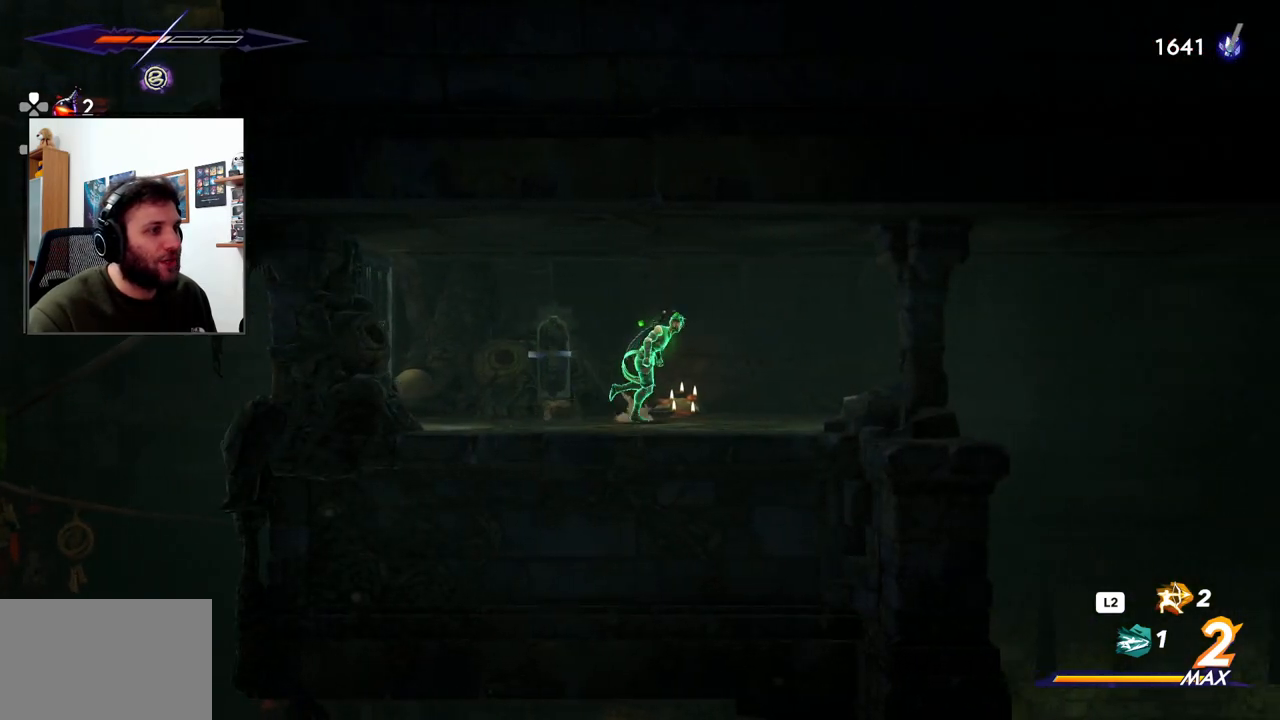
{"buttons": [], "left_stick": "right", "right_stick": "center", "events": []}
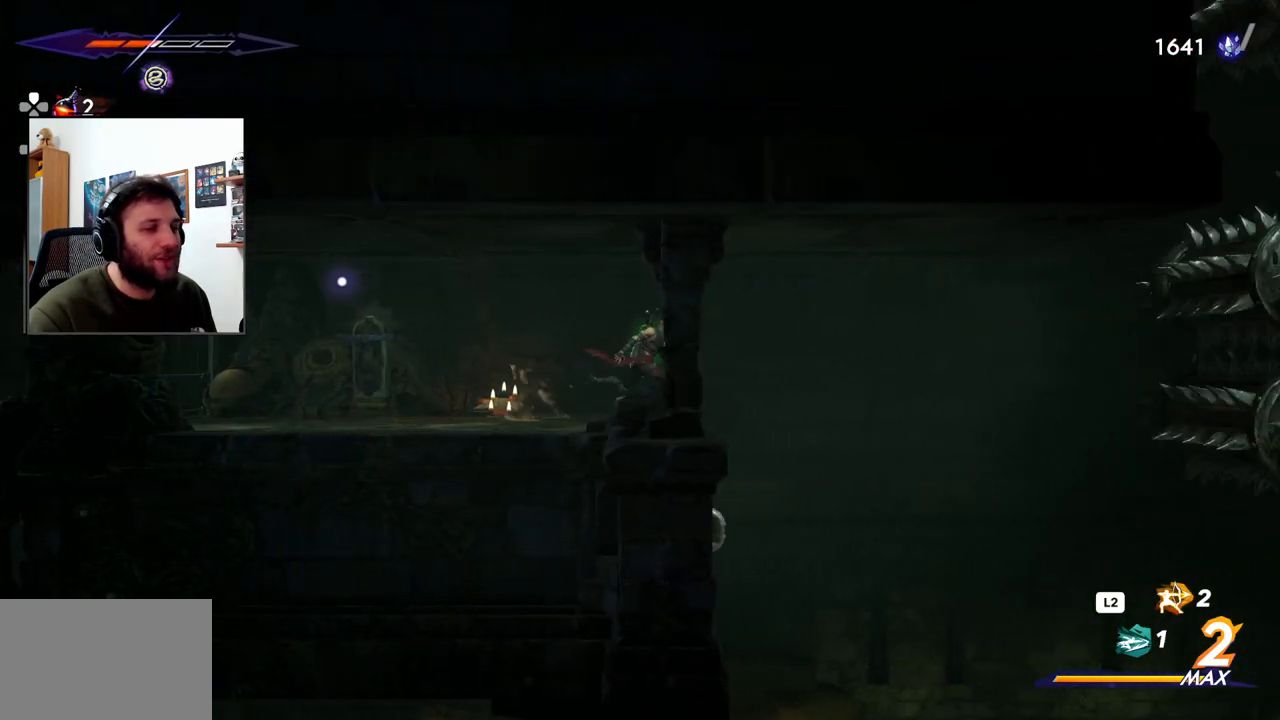
{"buttons": [], "left_stick": "center", "right_stick": "center", "events": [[333, "left_stick", "center"]]}
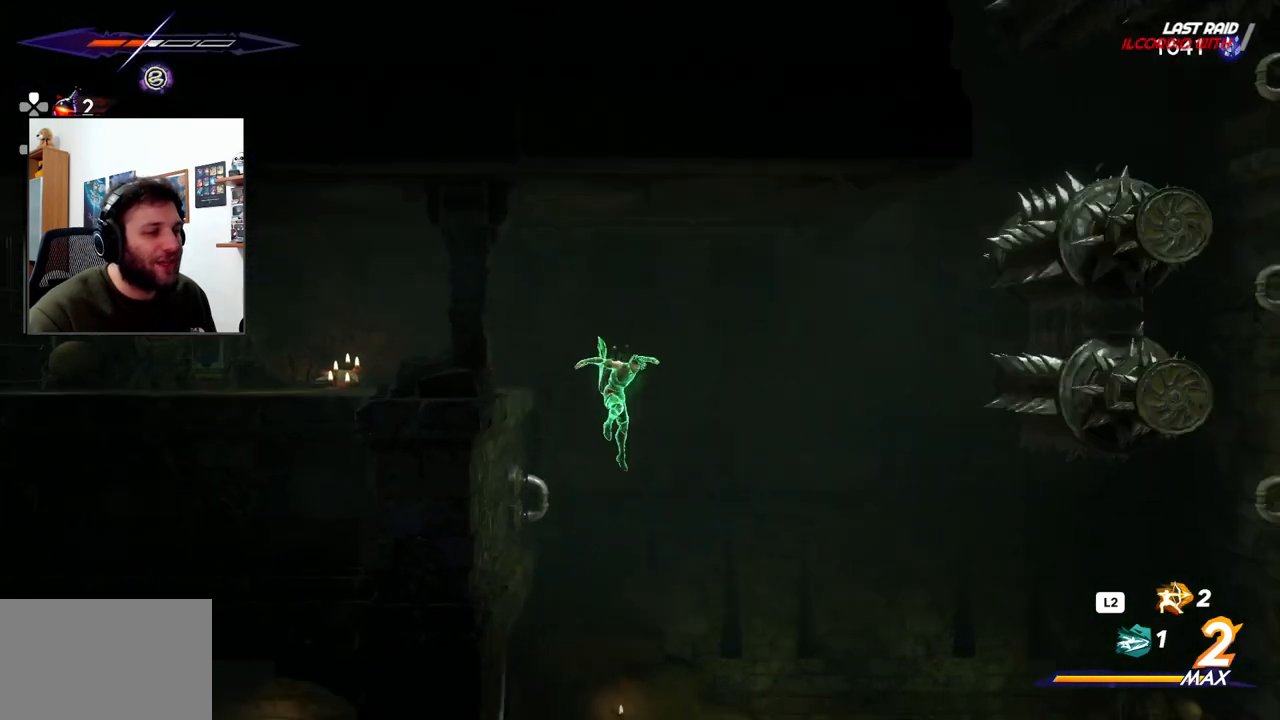
{"buttons": [], "left_stick": "center", "right_stick": "center", "events": []}
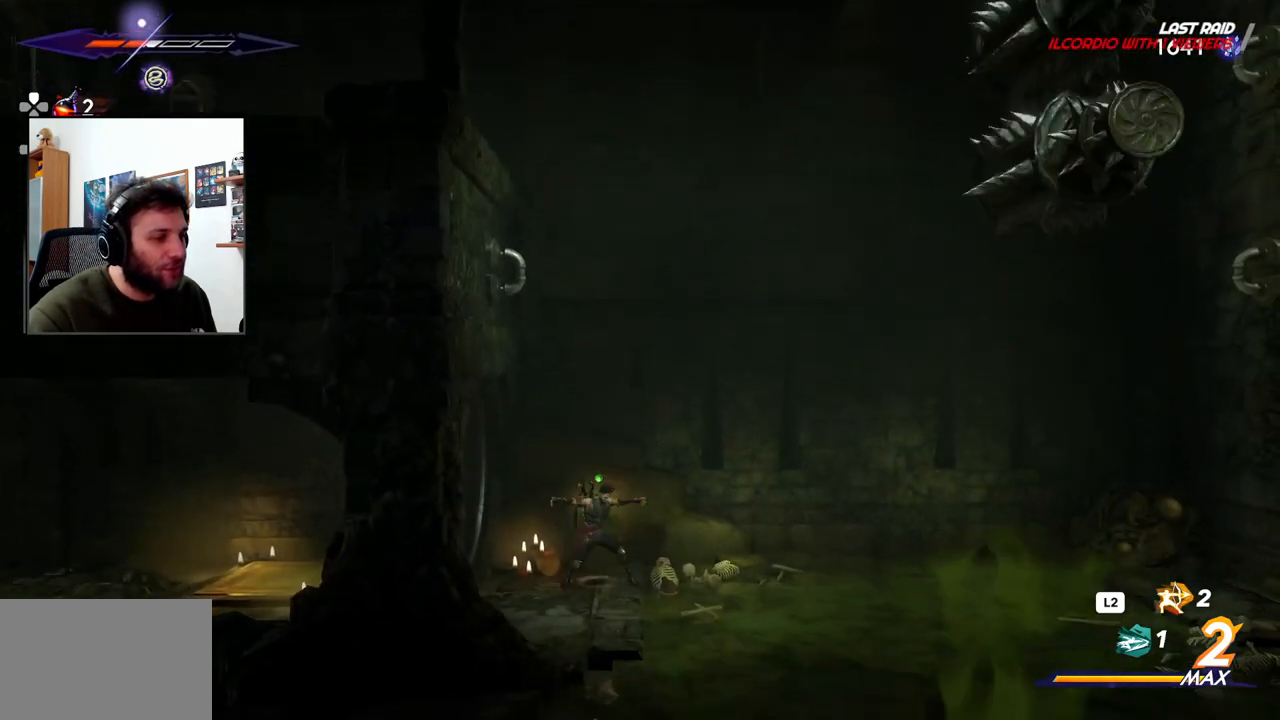
{"buttons": [], "left_stick": "center", "right_stick": "center", "events": []}
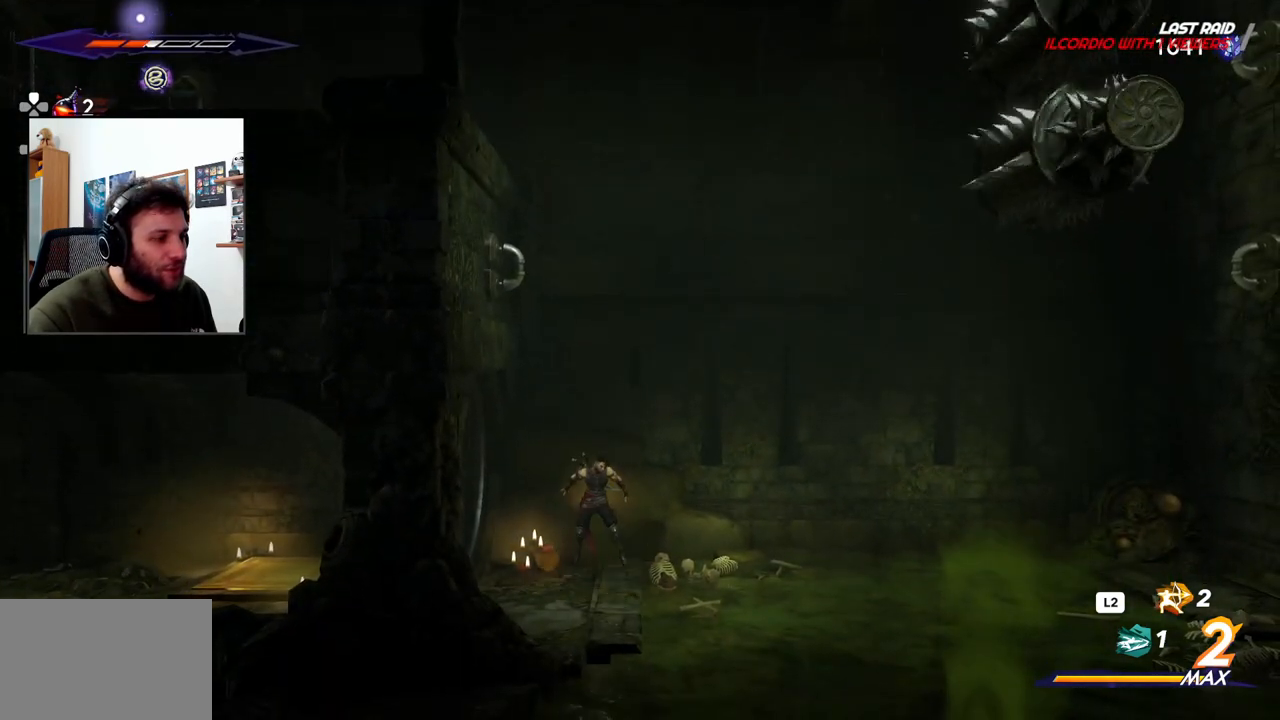
{"buttons": [], "left_stick": "center", "right_stick": "center", "events": []}
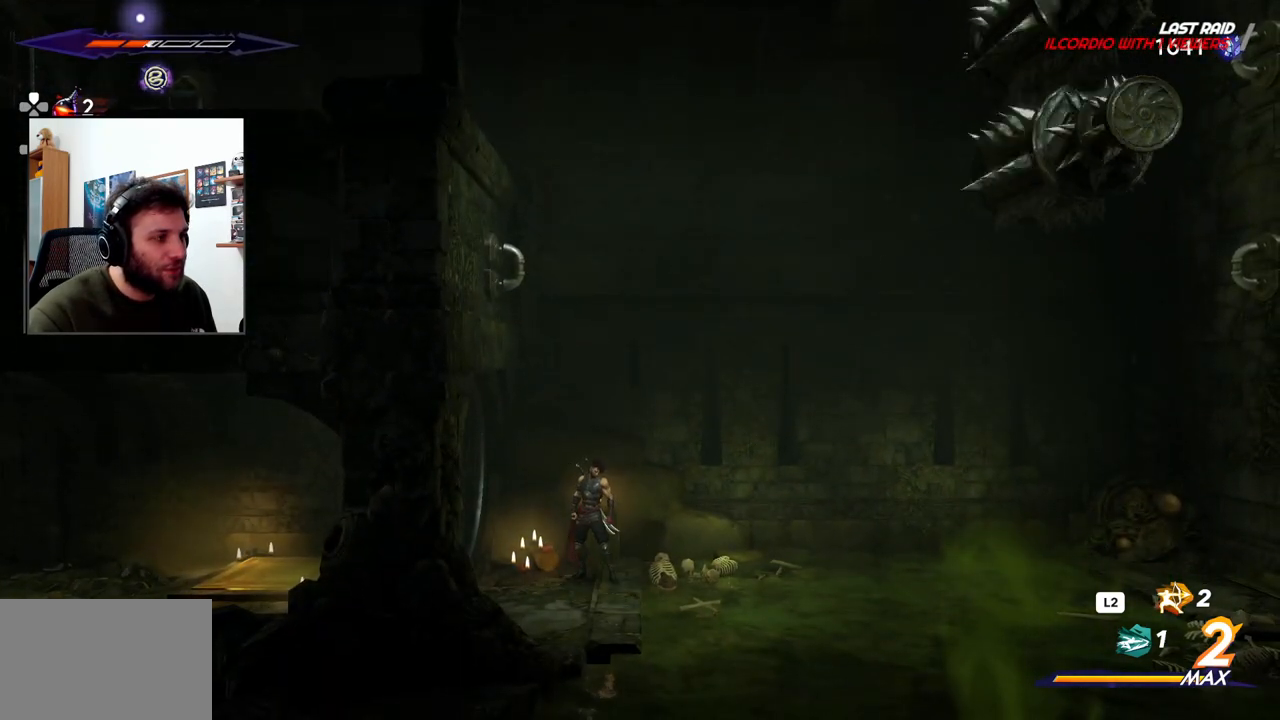
{"buttons": [], "left_stick": "left", "right_stick": "center", "events": [[317, "left_stick", "left"]]}
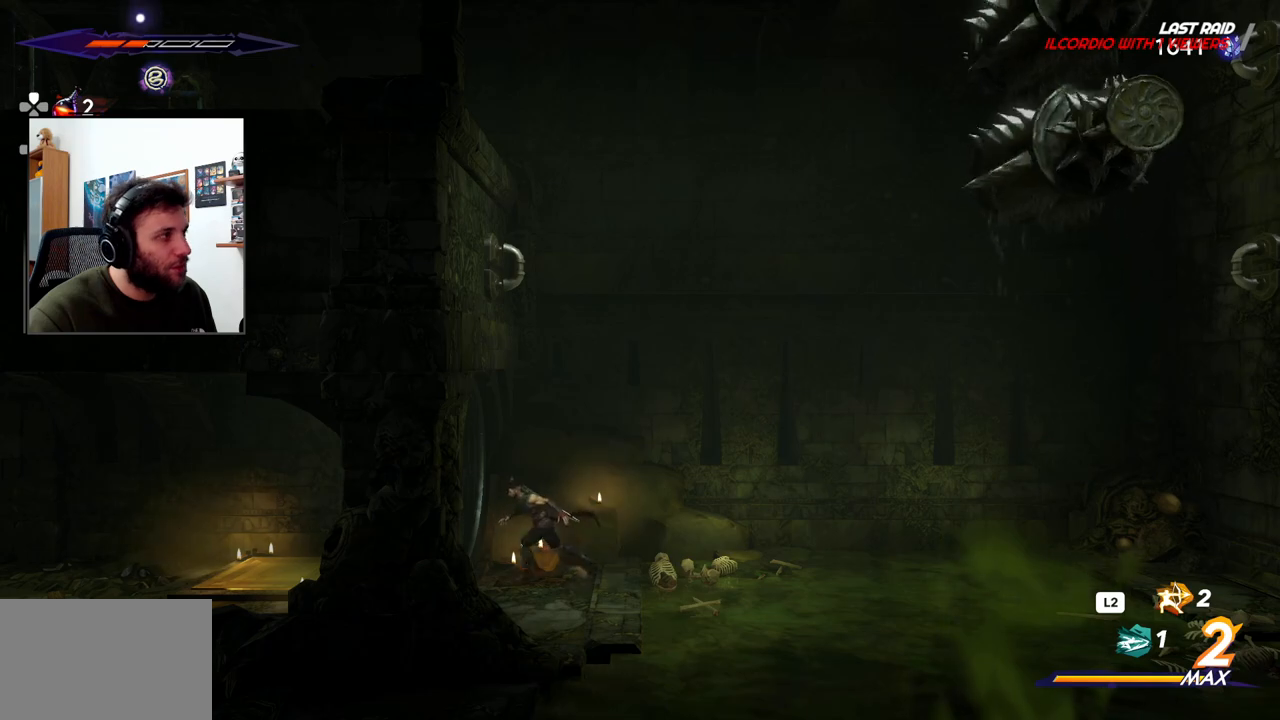
{"buttons": [], "left_stick": "left", "right_stick": "center", "events": []}
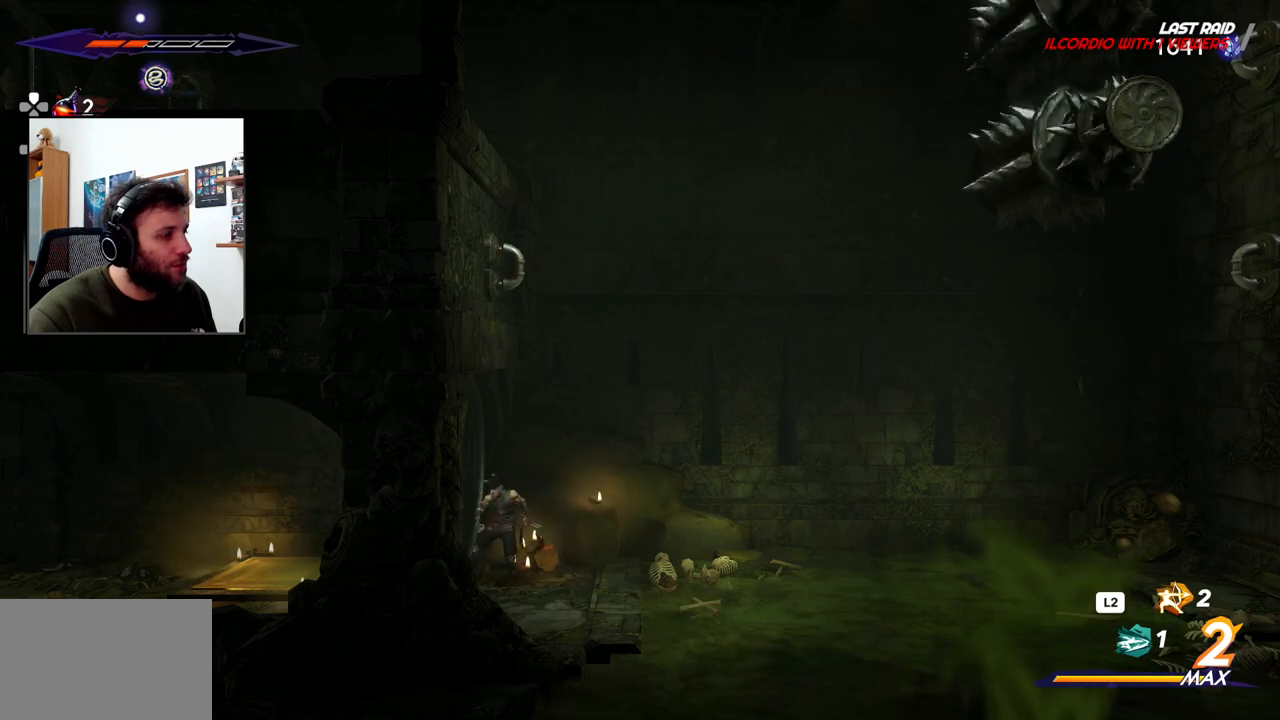
{"buttons": [], "left_stick": "right", "right_stick": "center", "events": [[450, "left_stick", "right"]]}
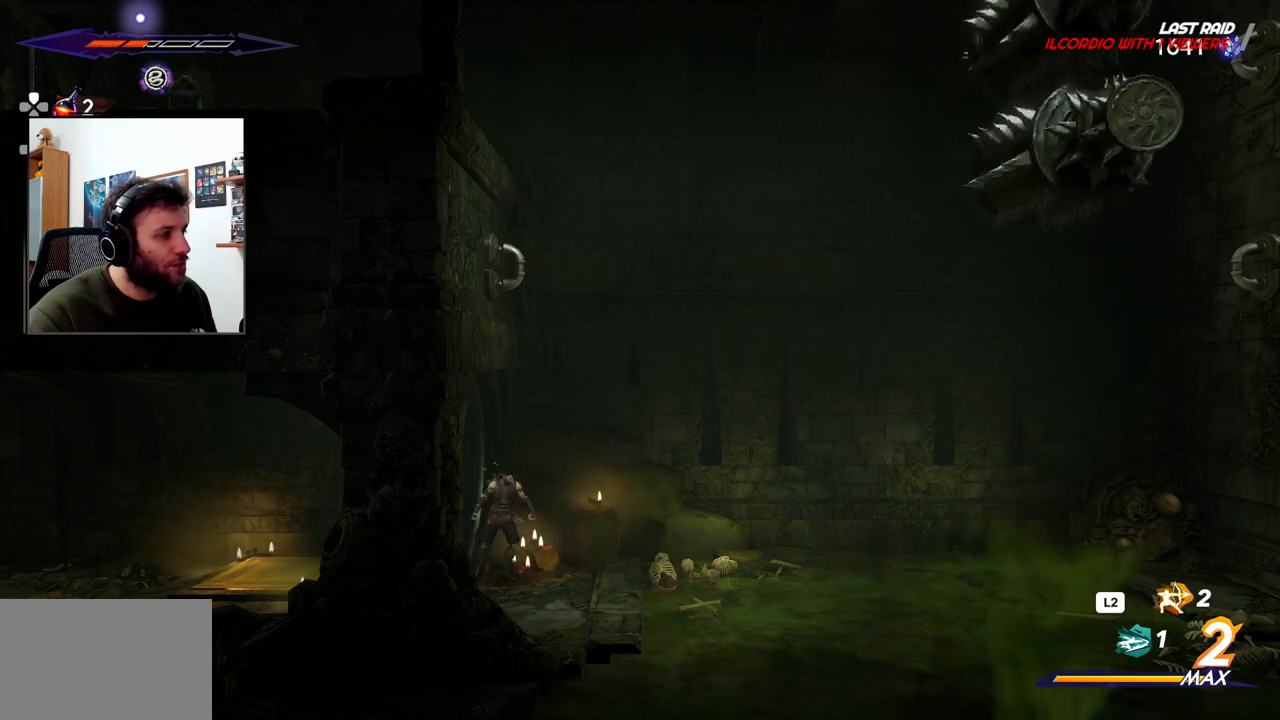
{"buttons": [], "left_stick": "center", "right_stick": "center", "events": [[250, "left_stick", "center"]]}
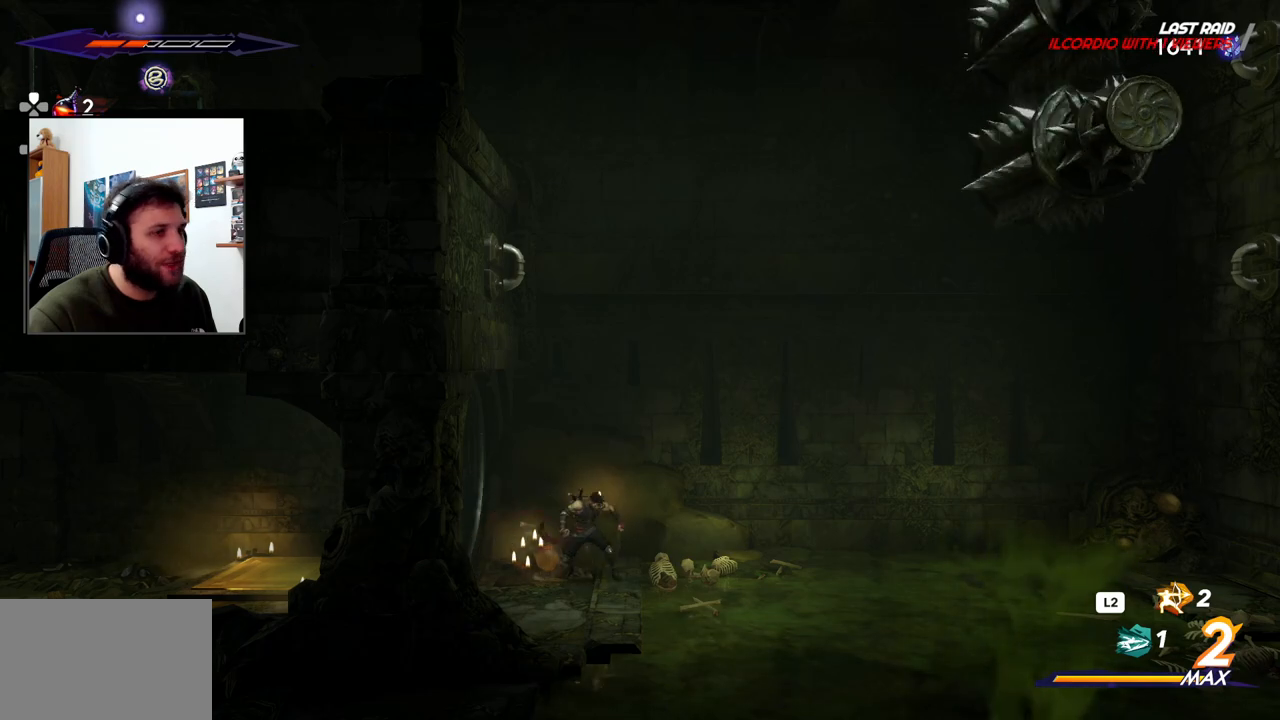
{"buttons": [], "left_stick": "center", "right_stick": "center", "events": []}
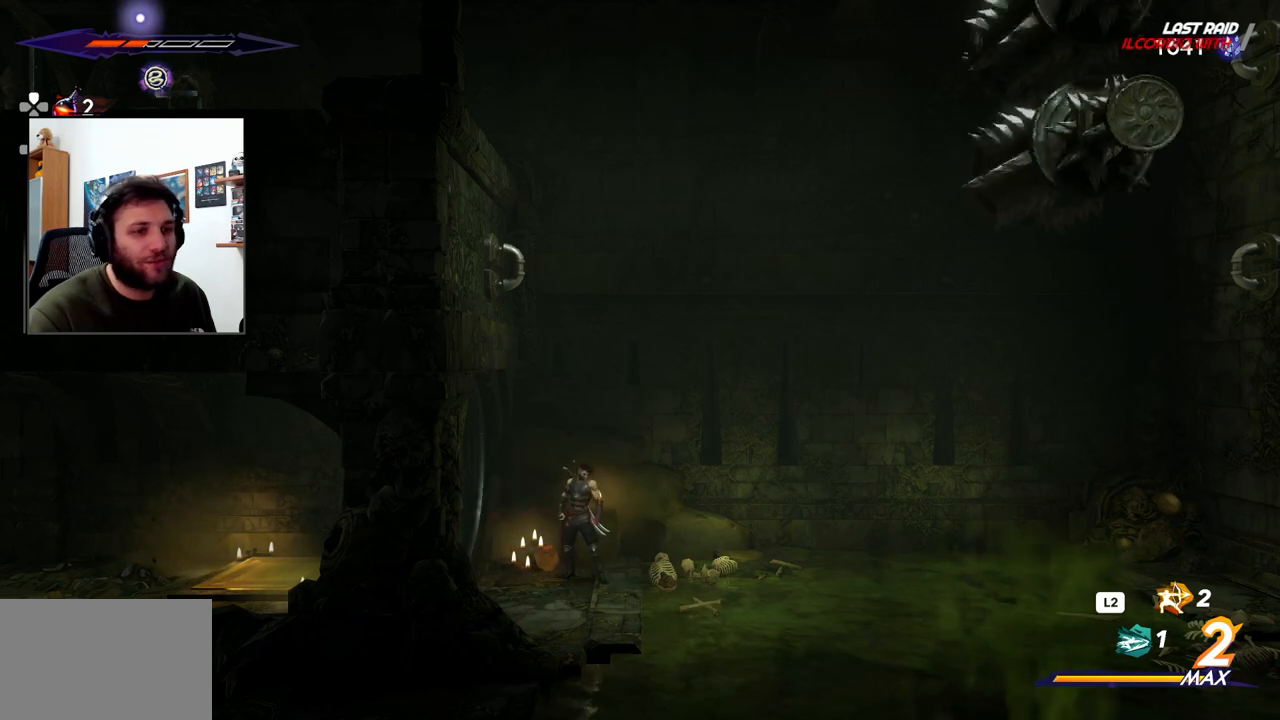
{"buttons": ["CROSS"], "left_stick": "right", "right_stick": "center", "events": [[433, "left_stick", "right"], [500, "CROSS", "down"]]}
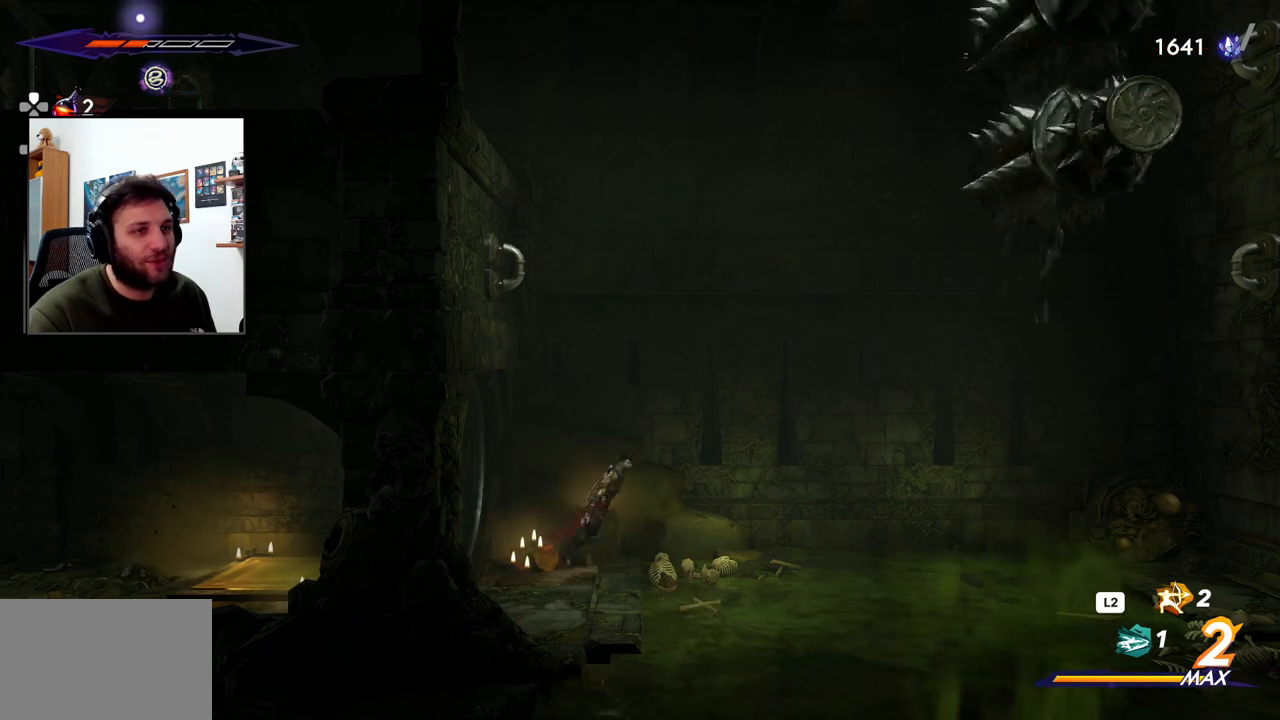
{"buttons": [], "left_stick": "right", "right_stick": "center", "events": [[450, "CROSS", "up"]]}
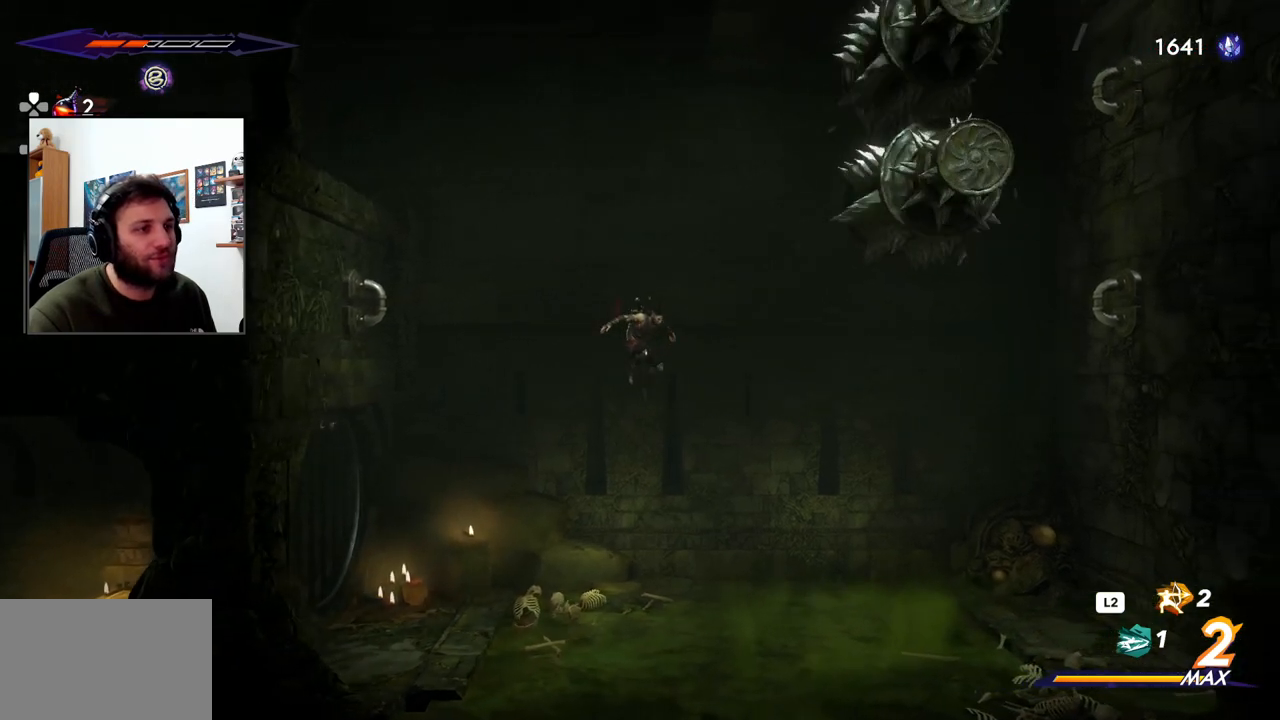
{"buttons": ["R2"], "left_stick": "right", "right_stick": "center", "events": [[217, "R2", "down"]]}
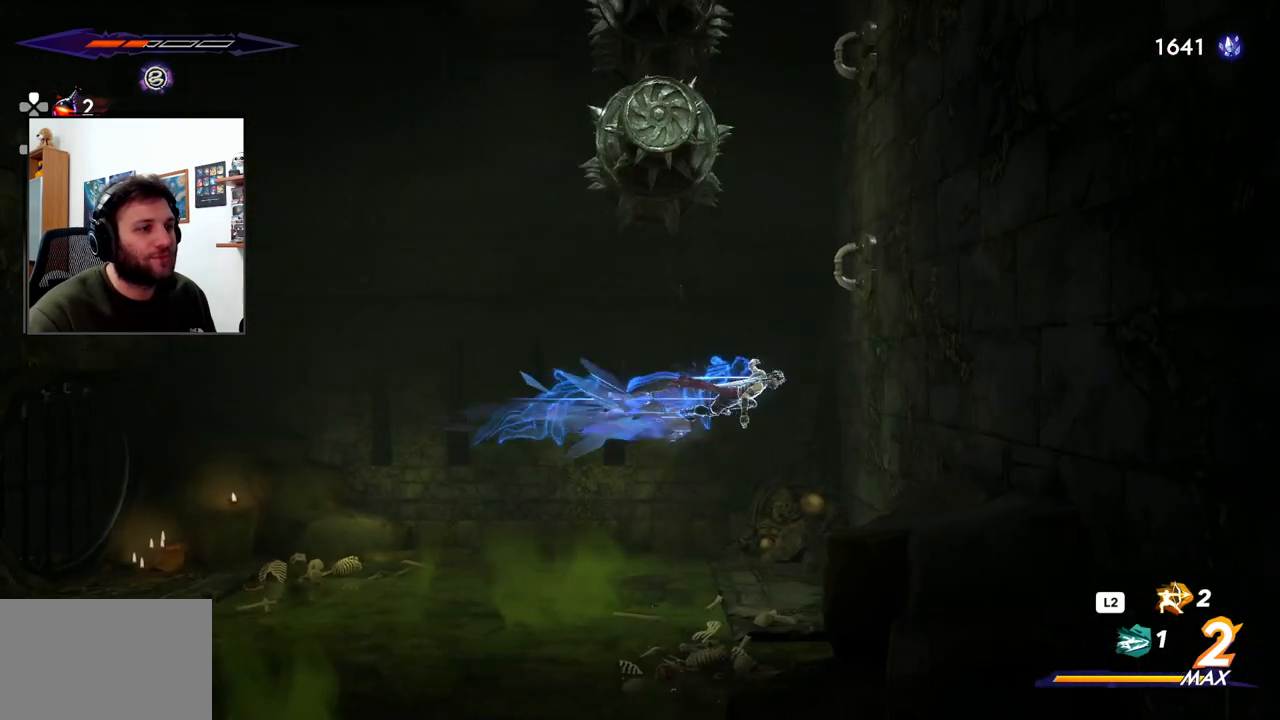
{"buttons": [], "left_stick": "right", "right_stick": "center", "events": [[183, "R2", "up"]]}
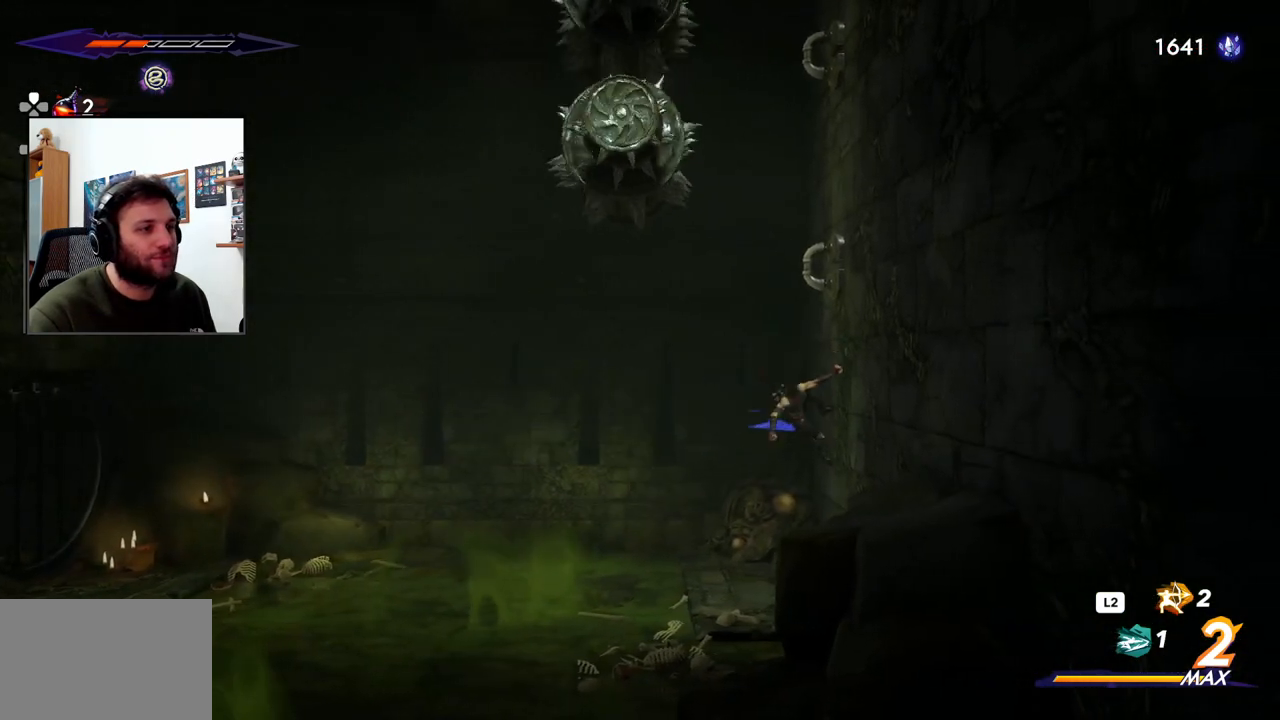
{"buttons": [], "left_stick": "center", "right_stick": "center", "events": [[83, "left_stick", "up-right"], [483, "left_stick", "center"]]}
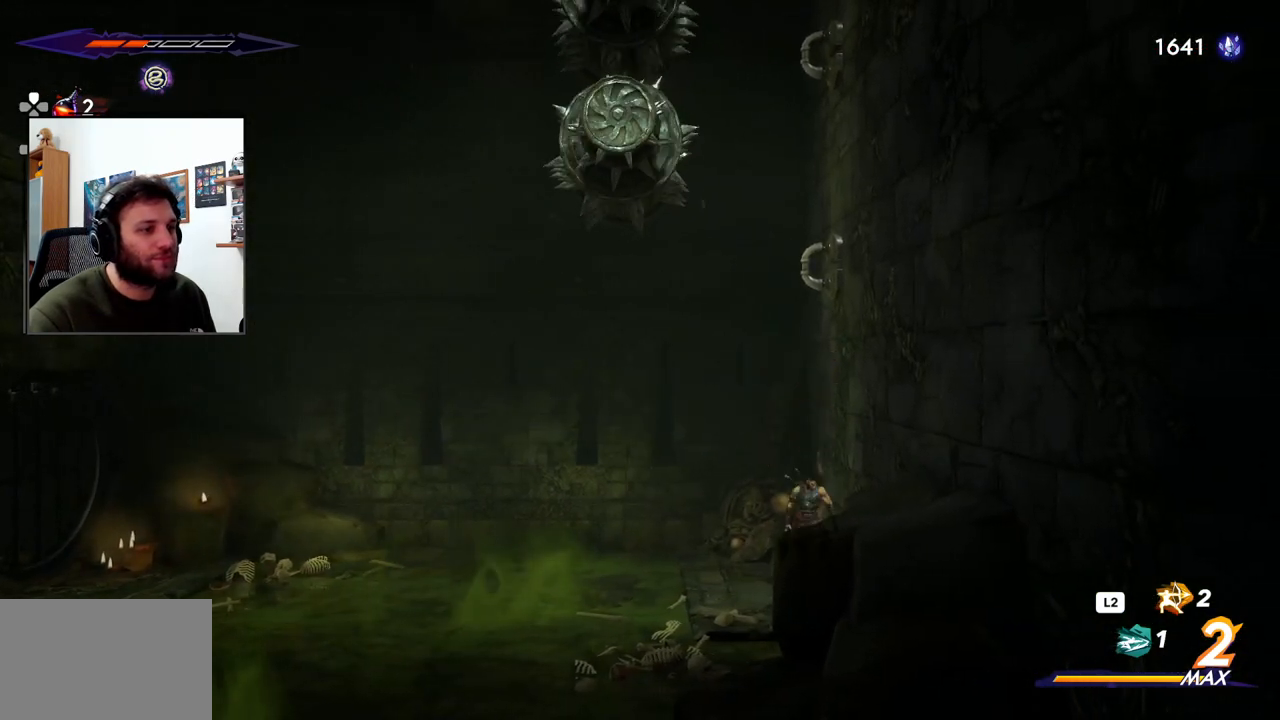
{"buttons": ["CROSS"], "left_stick": "up", "right_stick": "center", "events": [[267, "CROSS", "down"], [267, "left_stick", "up"]]}
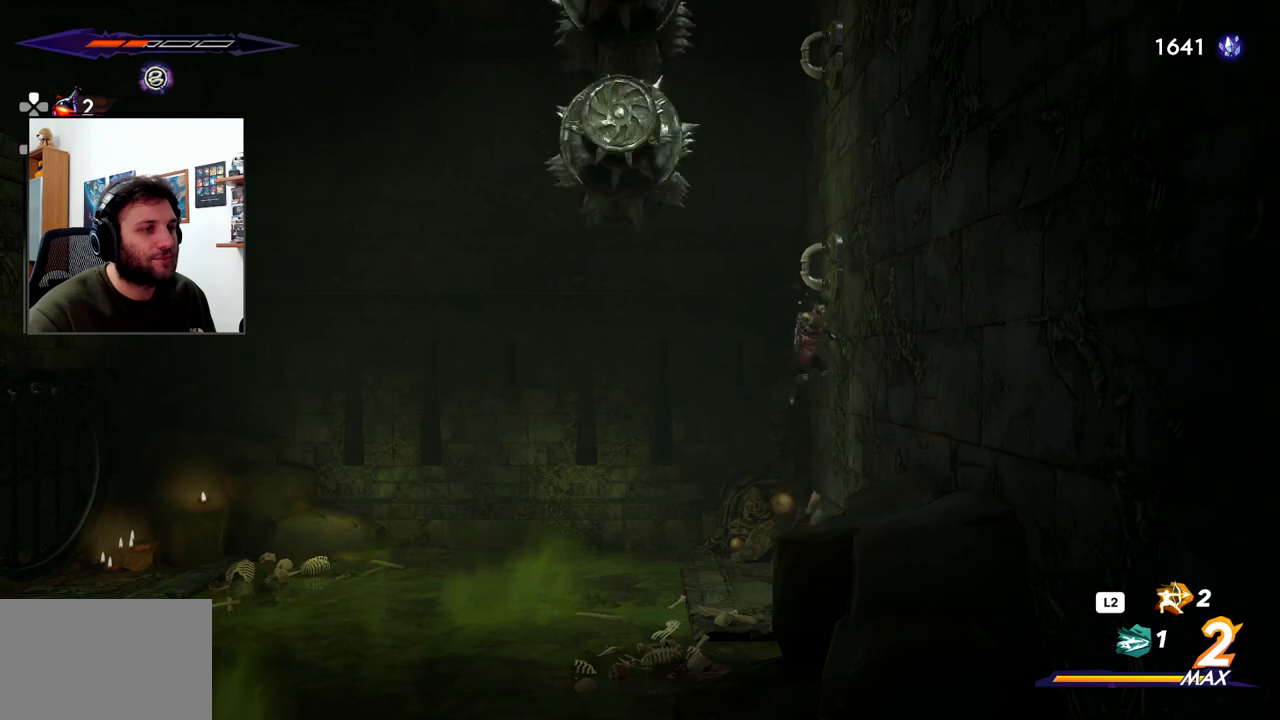
{"buttons": ["CROSS"], "left_stick": "up", "right_stick": "center", "events": [[183, "CROSS", "up"], [383, "CROSS", "down"]]}
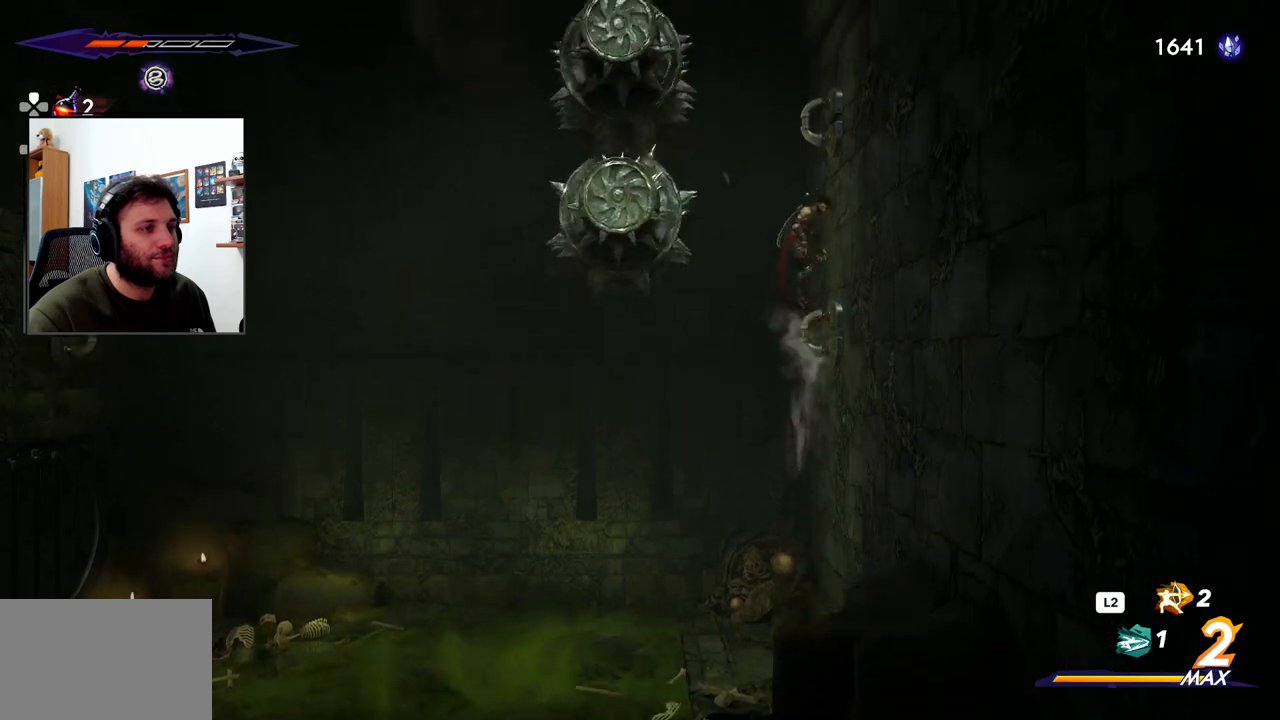
{"buttons": ["CROSS"], "left_stick": "up", "right_stick": "center", "events": [[333, "CROSS", "up"], [433, "CROSS", "down"]]}
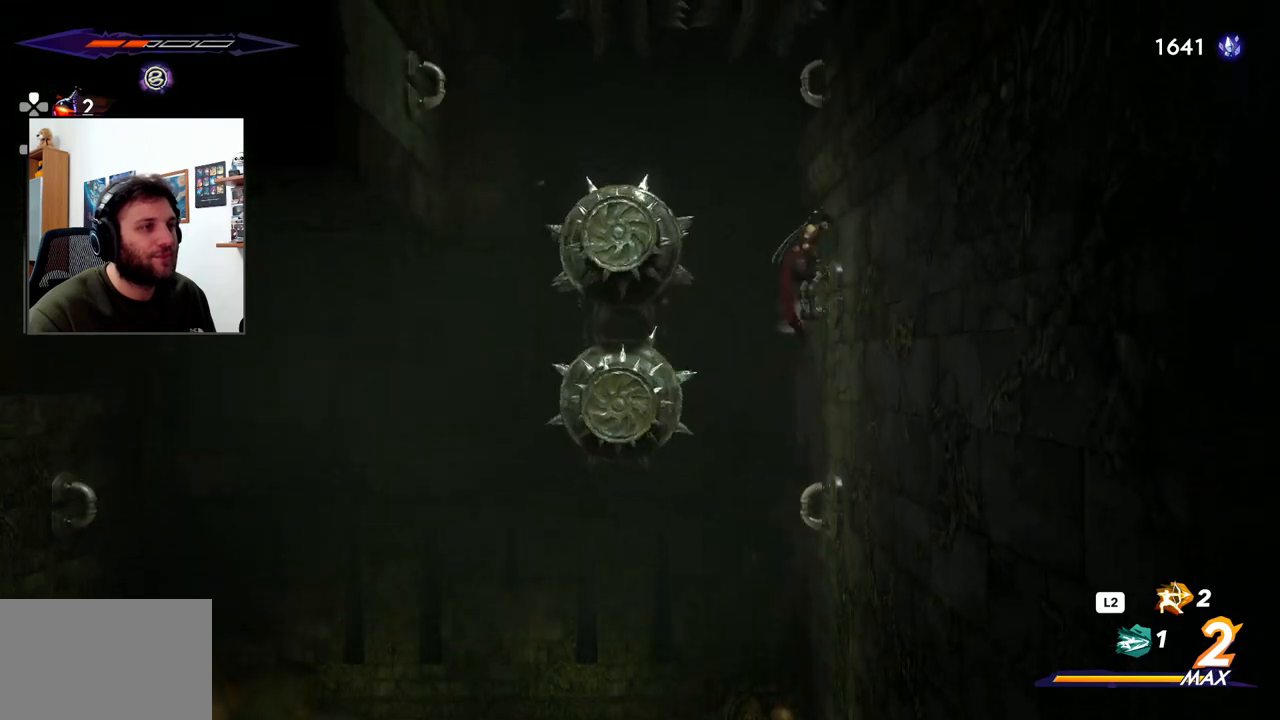
{"buttons": [], "left_stick": "up-right", "right_stick": "center", "events": [[333, "left_stick", "up-right"], [367, "CROSS", "up"]]}
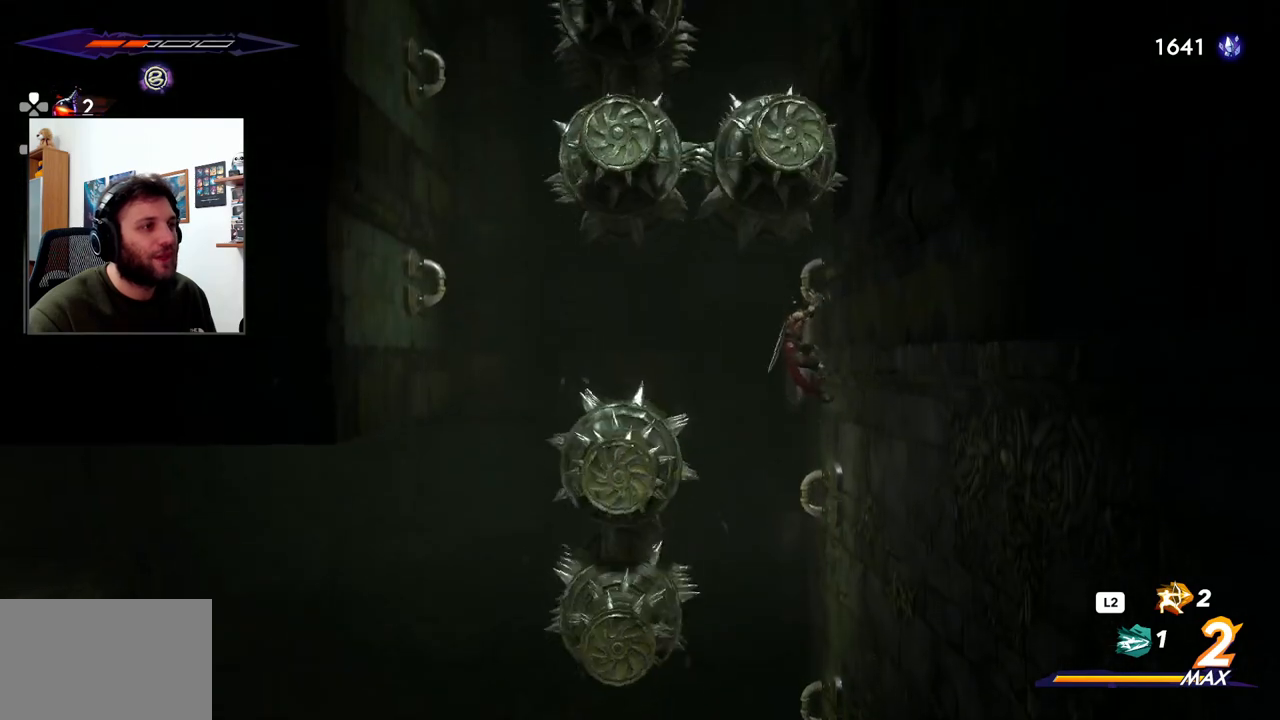
{"buttons": [], "left_stick": "left", "right_stick": "center", "events": [[83, "left_stick", "center"], [483, "left_stick", "left"]]}